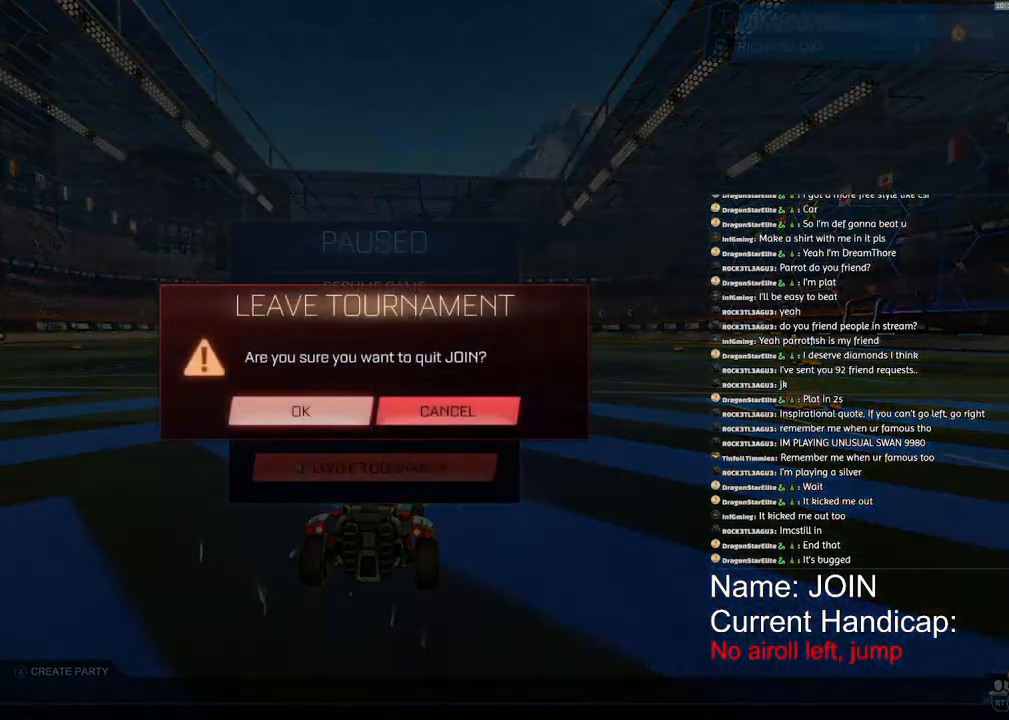
Gameplay with a controller (PlayStation layout); each line is a JSON object with the inputs held at the frame after it. "events" lists button and stick changes between this image and that frame as [ms after this image, input, new state], when the widget could be followed in between. Not read: DPAD_DOWN DPAD_LEFT DPAD_RIGHT DPAD_UP.
{"buttons": [], "left_stick": "center", "right_stick": "center", "events": [[17, "CROSS", "up"], [233, "CROSS", "down"], [283, "CROSS", "up"]]}
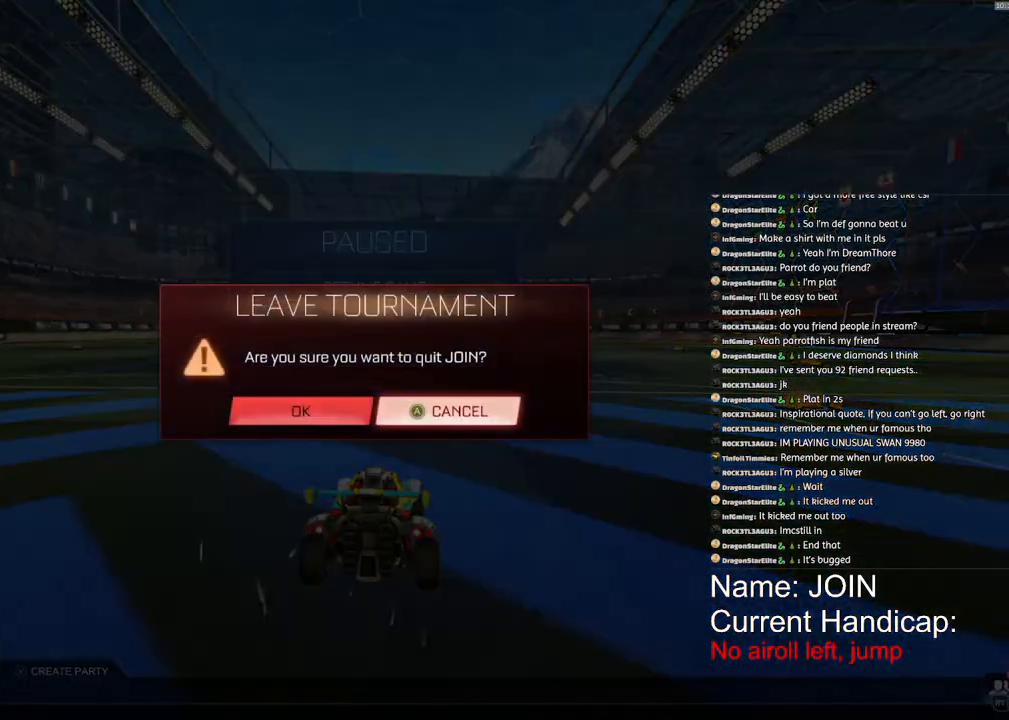
{"buttons": ["CIRCLE"], "left_stick": "center", "right_stick": "center", "events": [[500, "CIRCLE", "down"]]}
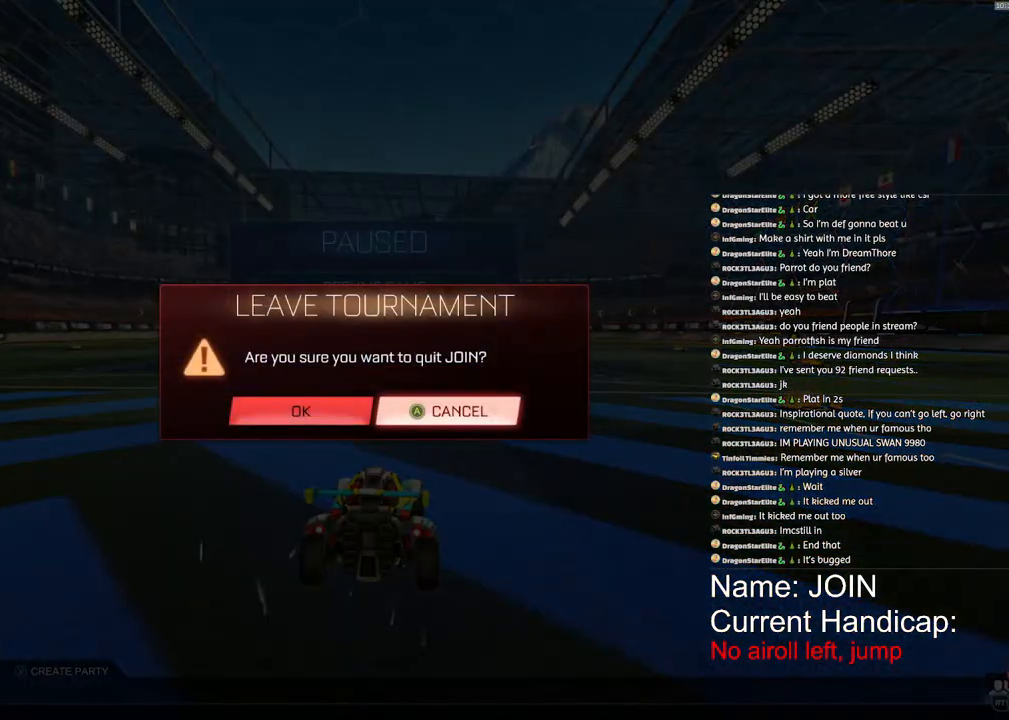
{"buttons": [], "left_stick": "center", "right_stick": "center", "events": [[50, "CIRCLE", "up"], [267, "CROSS", "down"], [333, "CROSS", "up"], [400, "left_stick", "left"], [467, "CROSS", "down"], [483, "CROSS", "up"], [483, "left_stick", "center"]]}
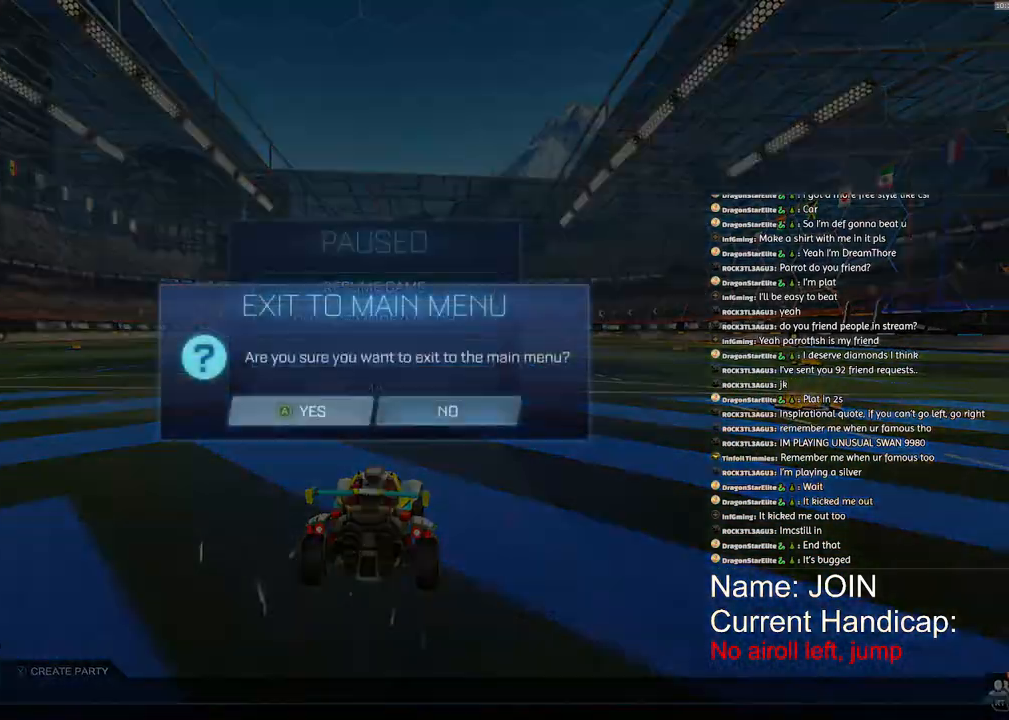
{"buttons": [], "left_stick": "center", "right_stick": "center", "events": []}
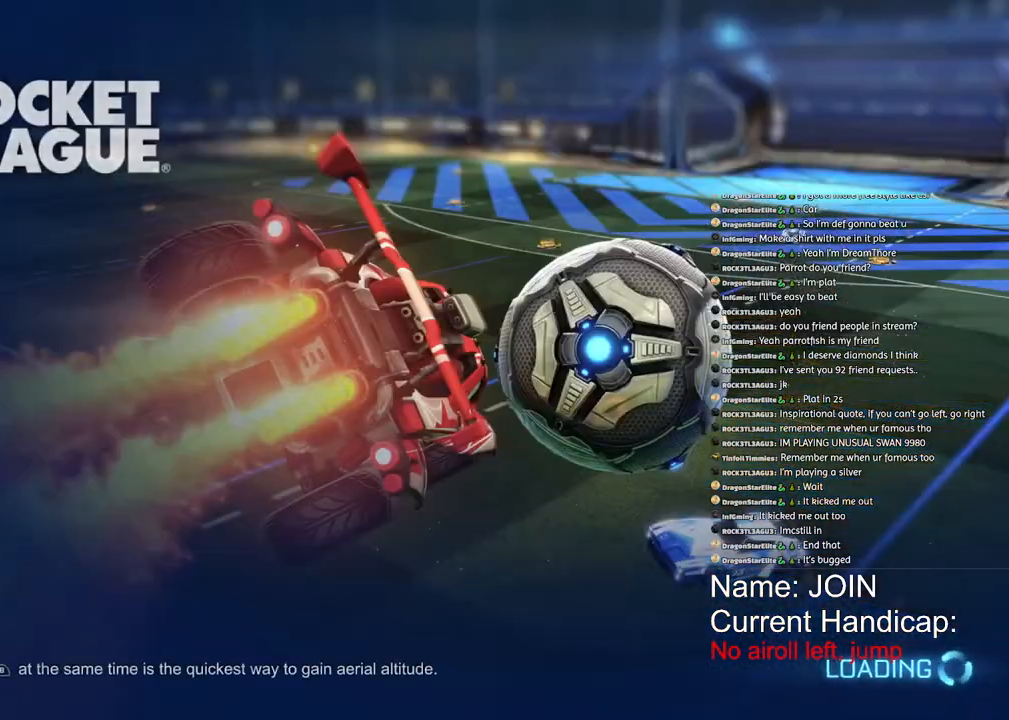
{"buttons": [], "left_stick": "center", "right_stick": "center", "events": []}
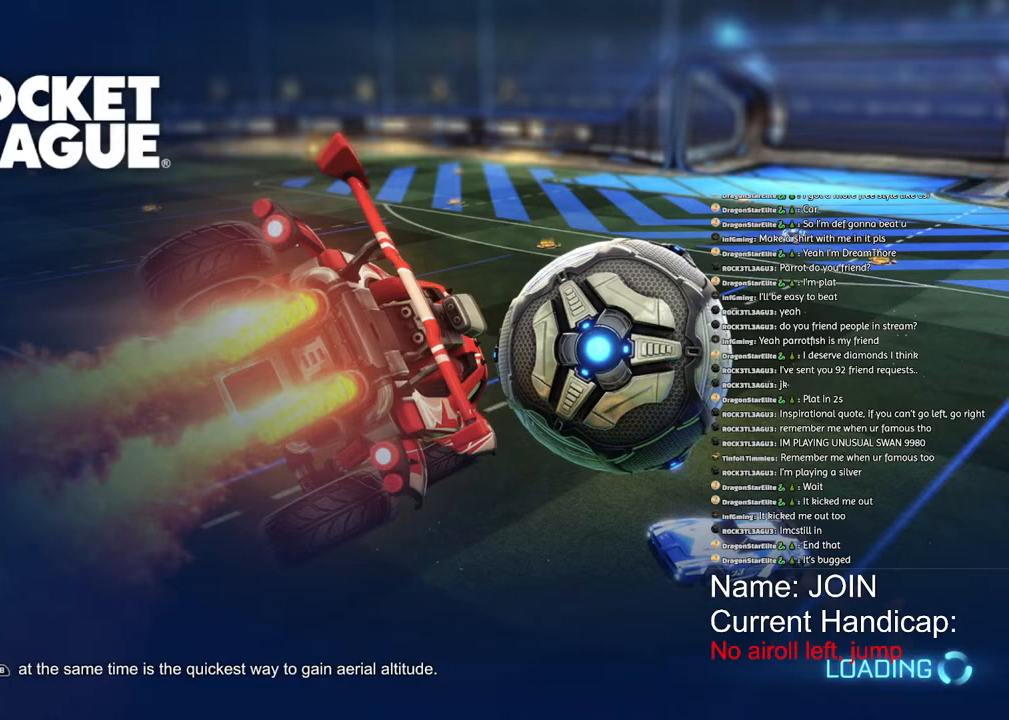
{"buttons": [], "left_stick": "center", "right_stick": "center", "events": []}
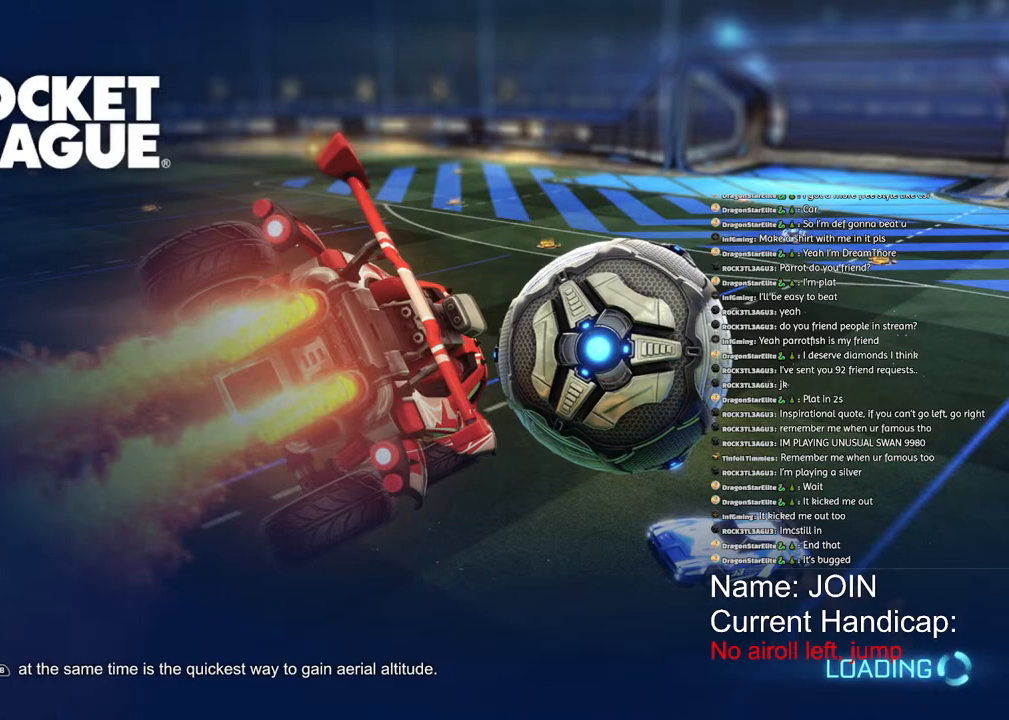
{"buttons": [], "left_stick": "center", "right_stick": "center", "events": []}
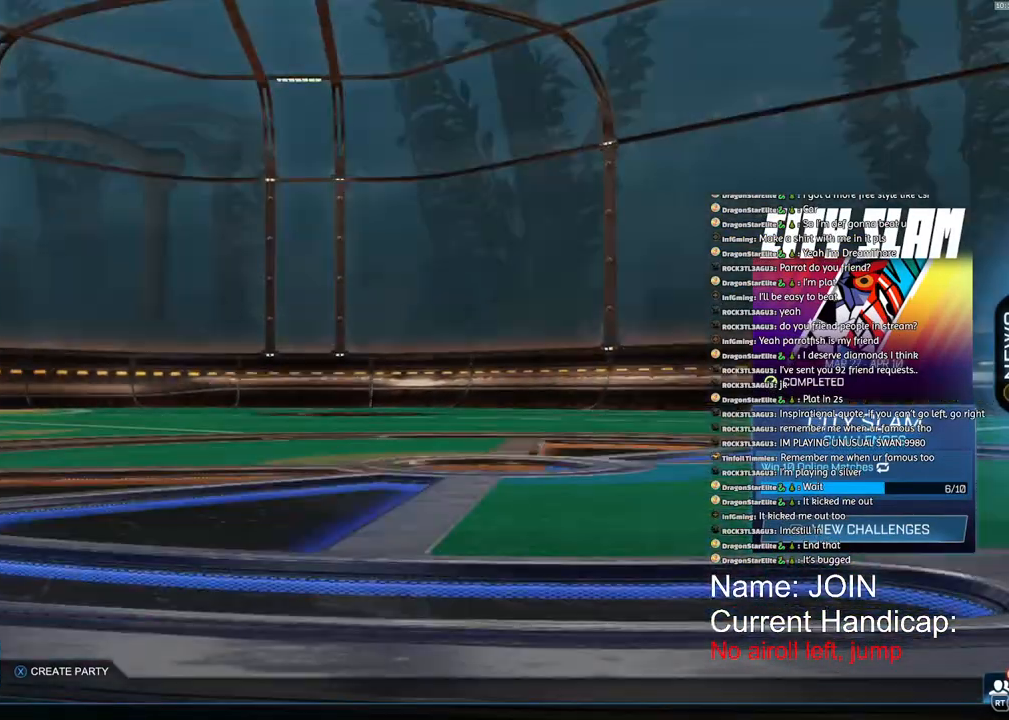
{"buttons": [], "left_stick": "center", "right_stick": "center", "events": []}
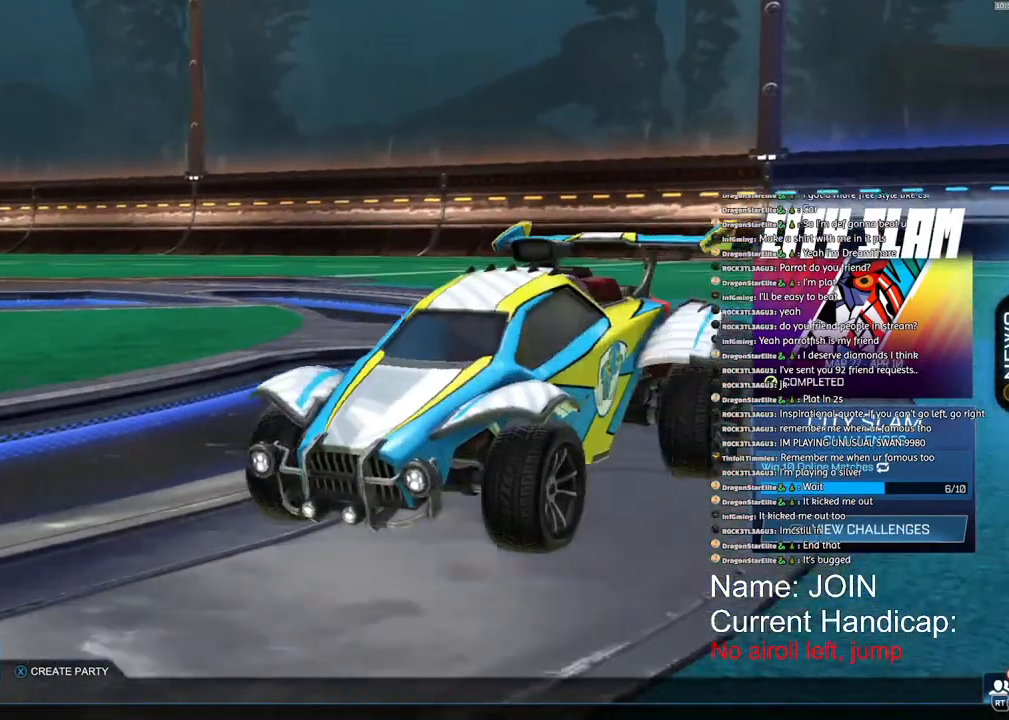
{"buttons": [], "left_stick": "center", "right_stick": "center", "events": [[283, "CROSS", "down"], [350, "CROSS", "up"]]}
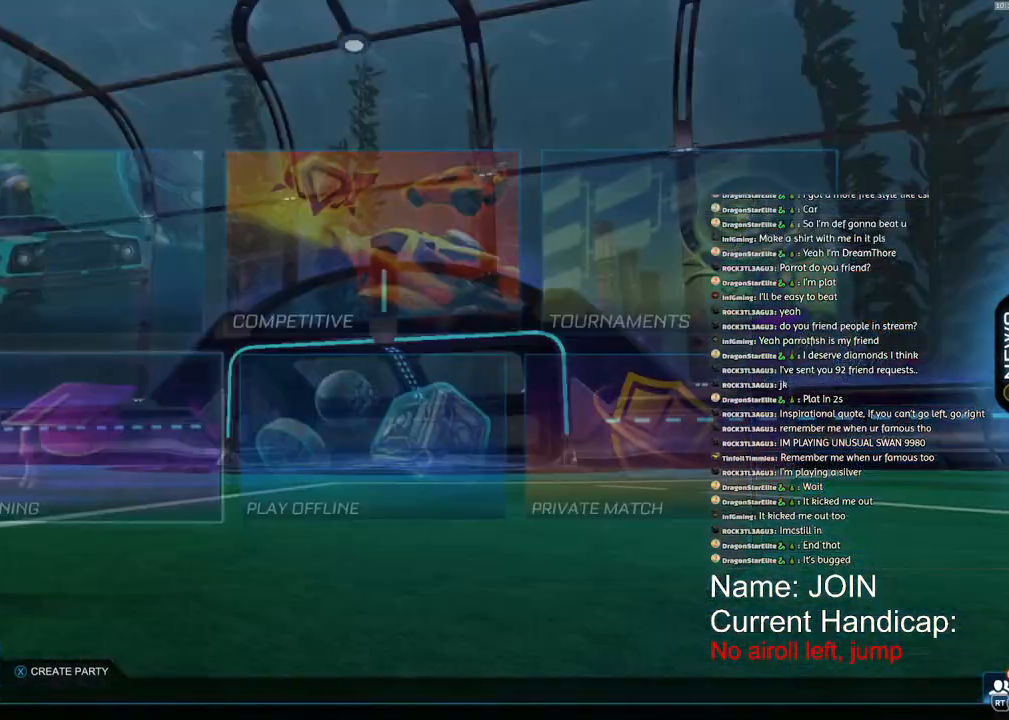
{"buttons": [], "left_stick": "right", "right_stick": "center", "events": [[400, "left_stick", "right"]]}
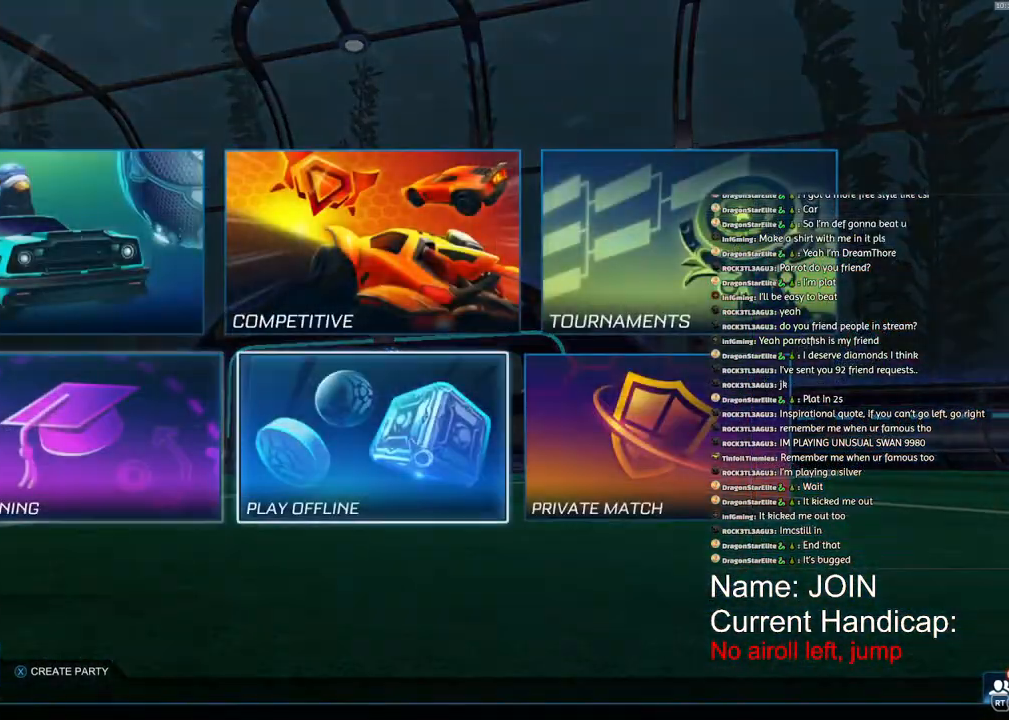
{"buttons": [], "left_stick": "center", "right_stick": "center", "events": [[50, "left_stick", "center"], [117, "left_stick", "right"], [250, "left_stick", "up"], [367, "CROSS", "down"], [367, "left_stick", "center"], [433, "CROSS", "up"]]}
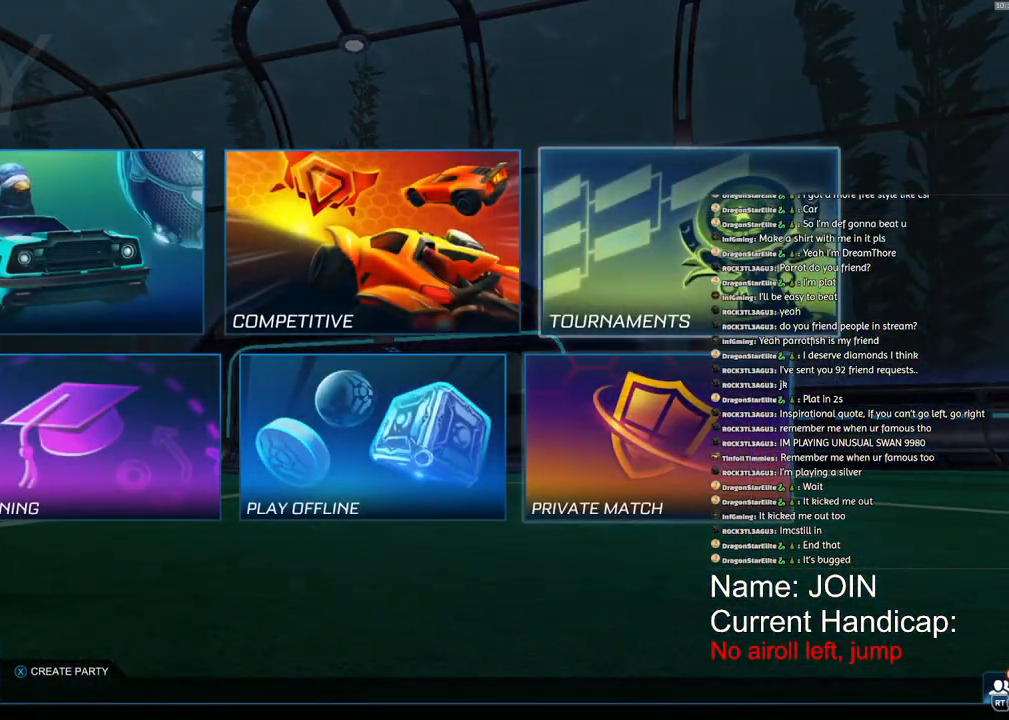
{"buttons": [], "left_stick": "center", "right_stick": "center", "events": [[350, "R1", "down"], [417, "R1", "up"]]}
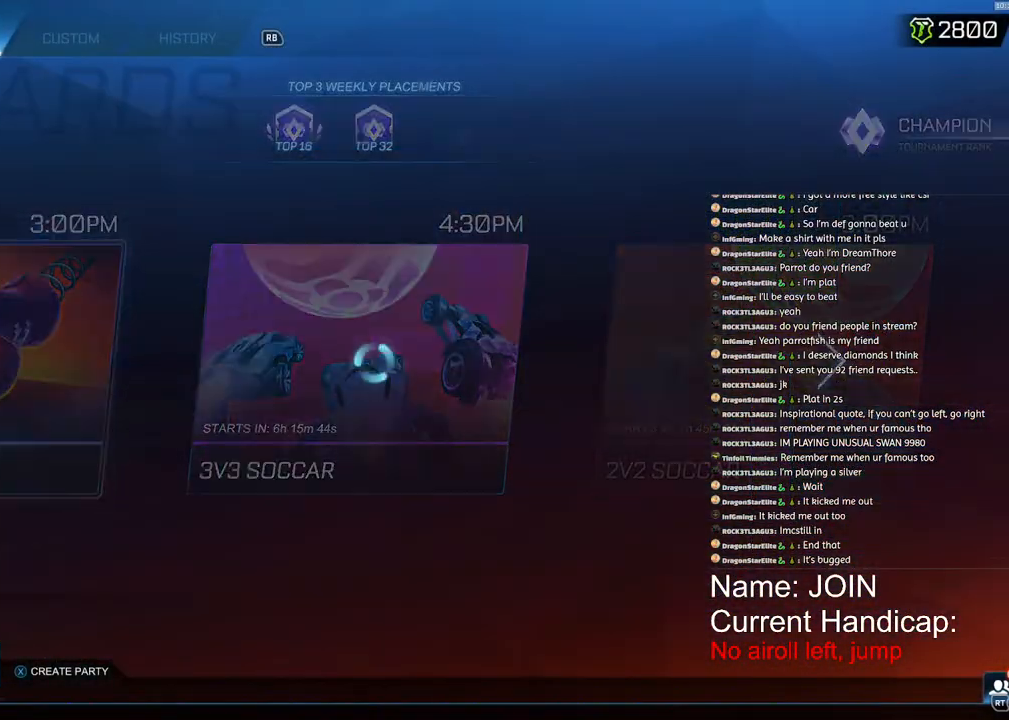
{"buttons": [], "left_stick": "center", "right_stick": "center", "events": [[17, "R1", "down"], [67, "R1", "up"]]}
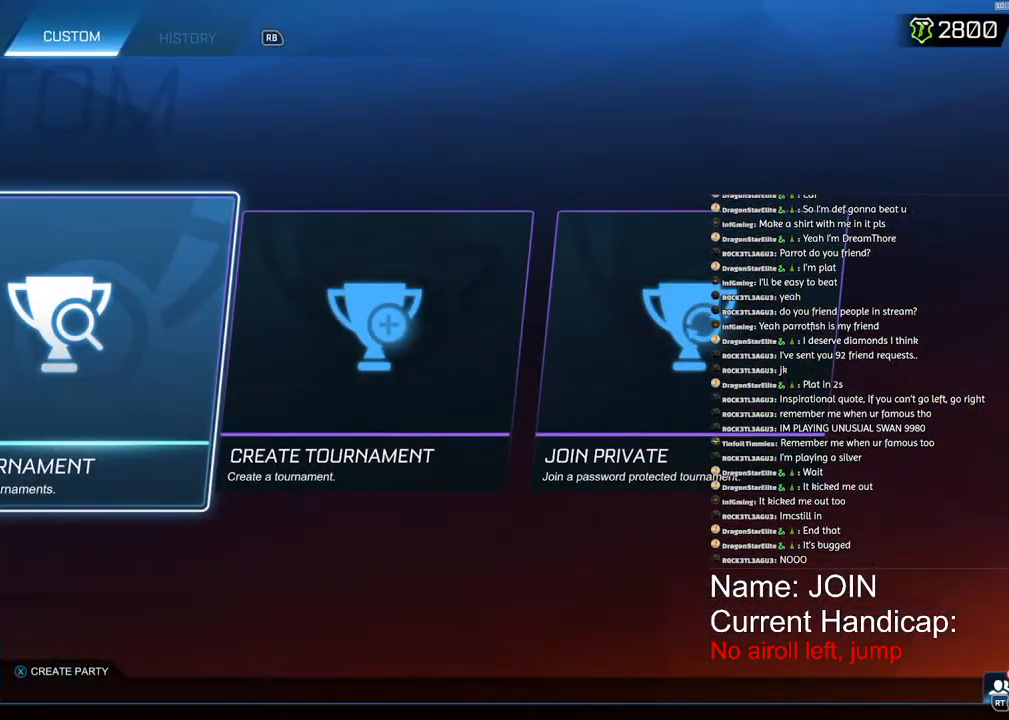
{"buttons": [], "left_stick": "center", "right_stick": "center", "events": []}
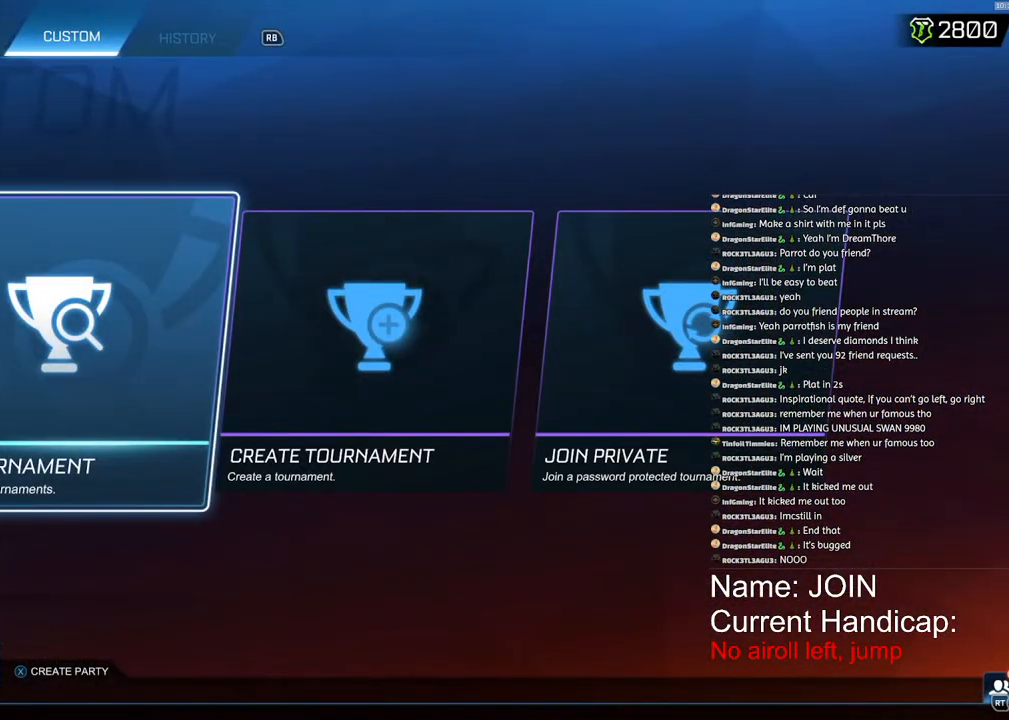
{"buttons": [], "left_stick": "center", "right_stick": "center", "events": [[167, "left_stick", "right"], [300, "left_stick", "center"]]}
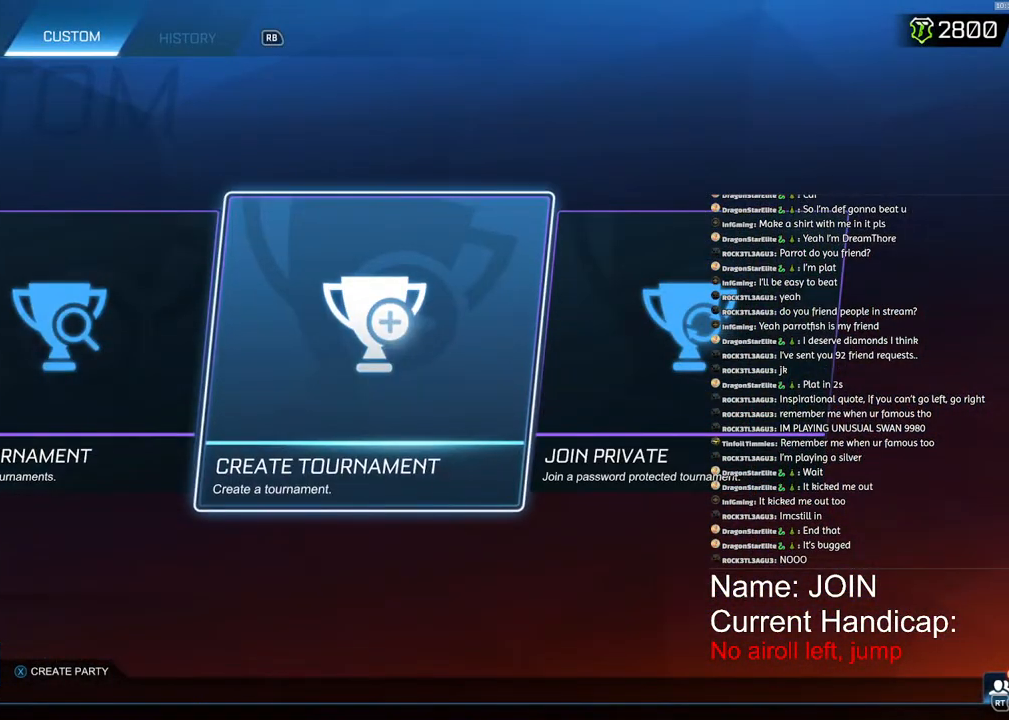
{"buttons": [], "left_stick": "center", "right_stick": "center", "events": []}
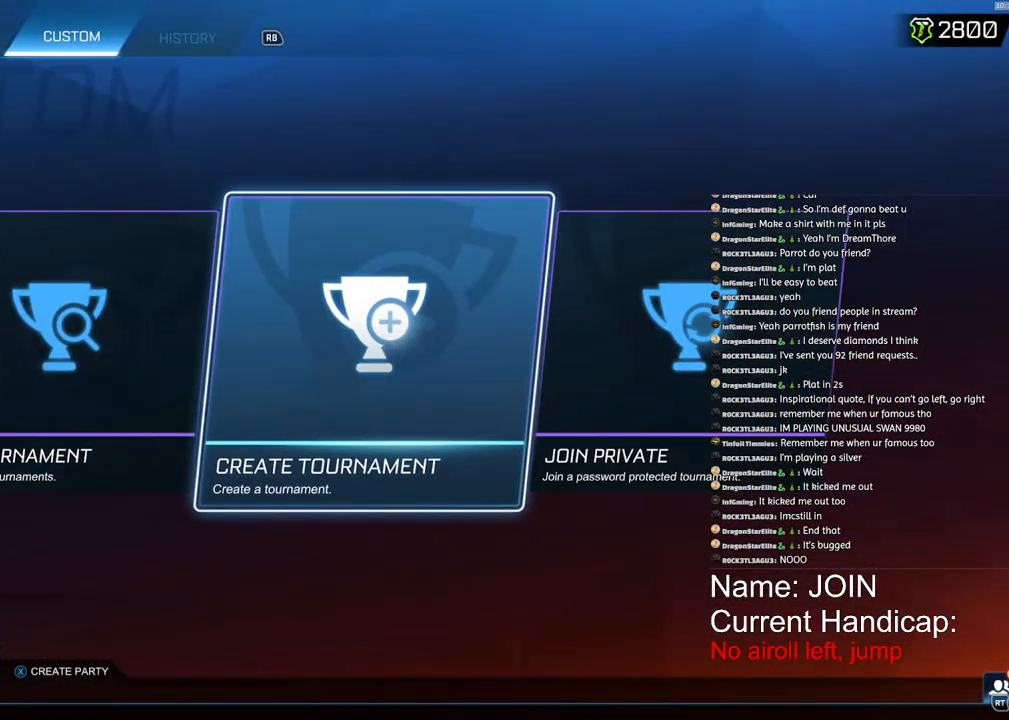
{"buttons": ["CROSS"], "left_stick": "center", "right_stick": "center", "events": [[467, "CROSS", "down"]]}
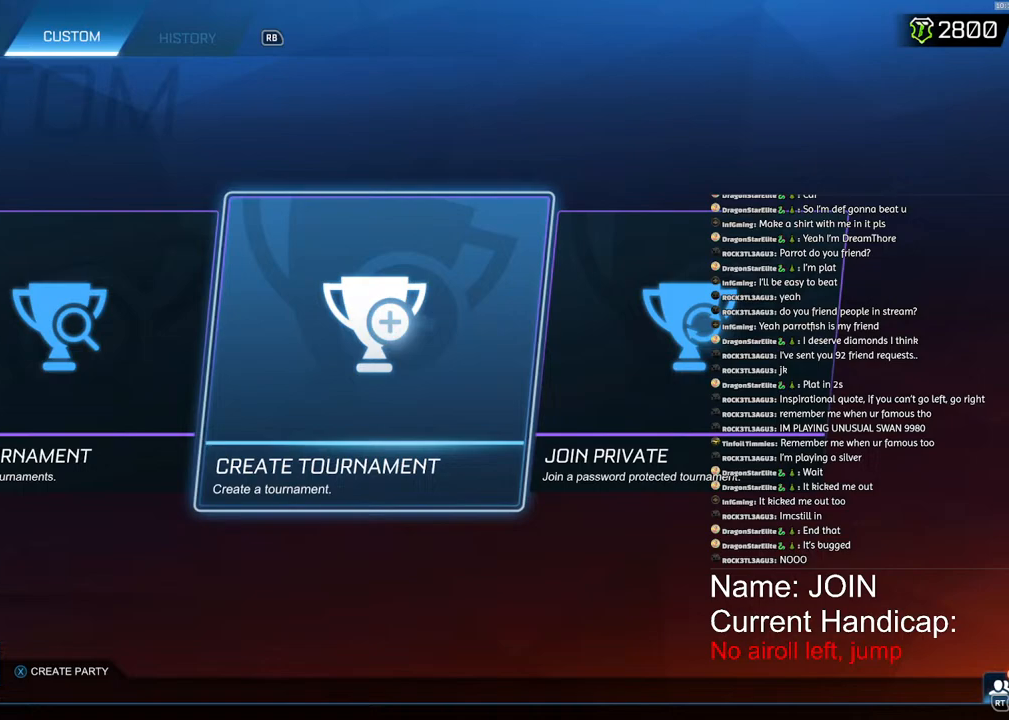
{"buttons": [], "left_stick": "center", "right_stick": "center", "events": [[50, "CROSS", "up"]]}
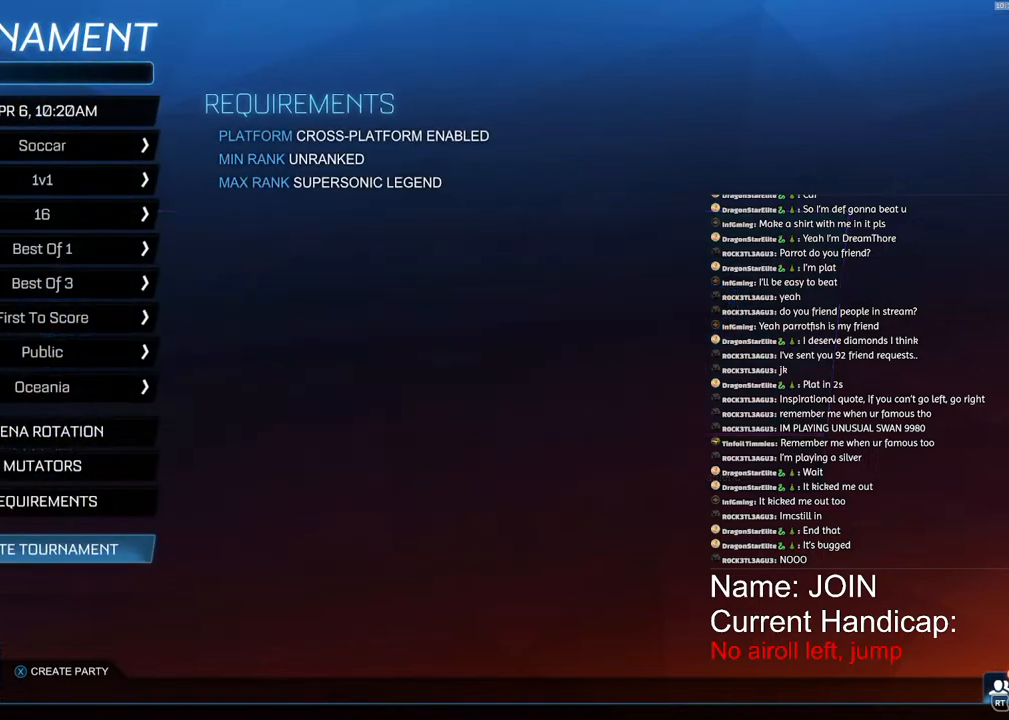
{"buttons": [], "left_stick": "center", "right_stick": "center", "events": [[417, "left_stick", "down"], [483, "left_stick", "center"]]}
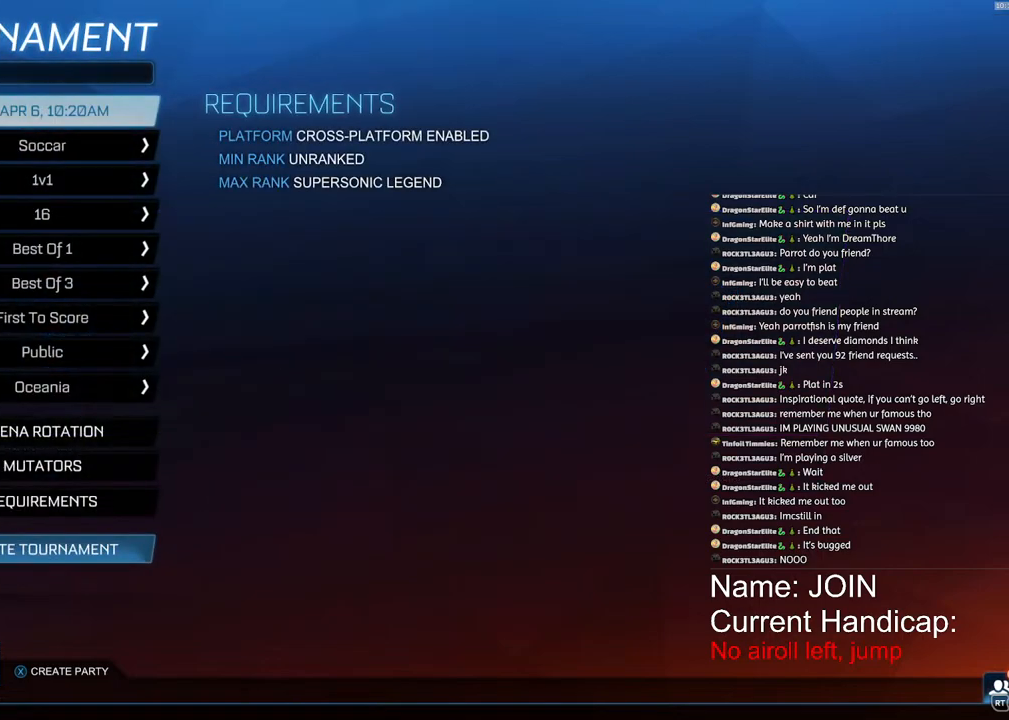
{"buttons": [], "left_stick": "down", "right_stick": "center", "events": [[167, "left_stick", "down"], [217, "left_stick", "center"], [417, "left_stick", "down"]]}
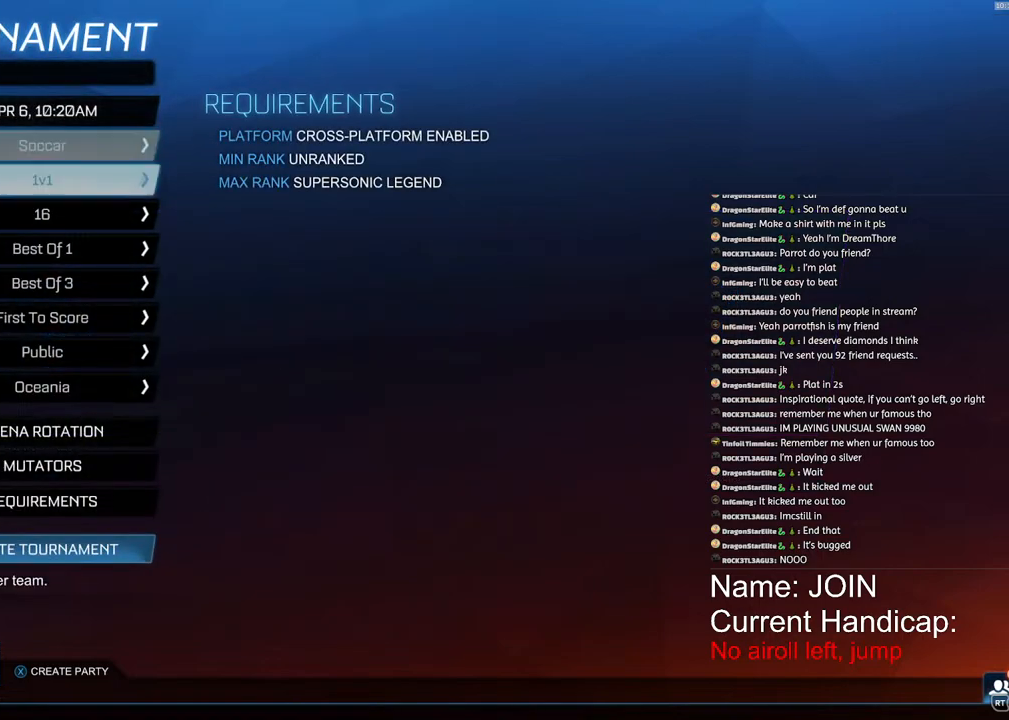
{"buttons": [], "left_stick": "down", "right_stick": "center", "events": []}
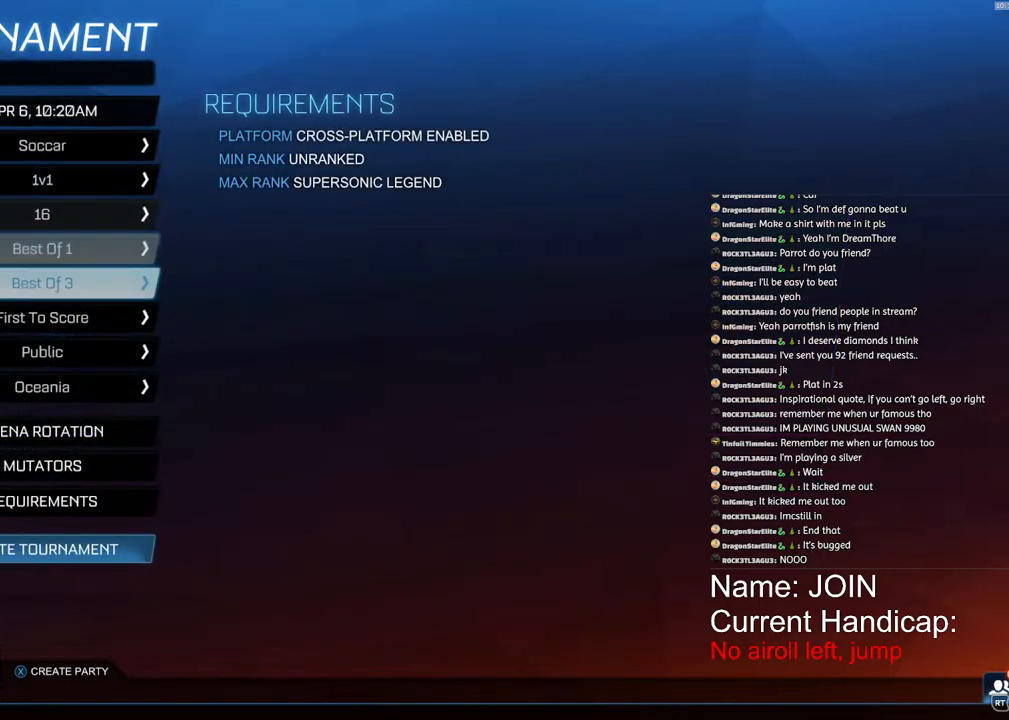
{"buttons": [], "left_stick": "down", "right_stick": "center", "events": []}
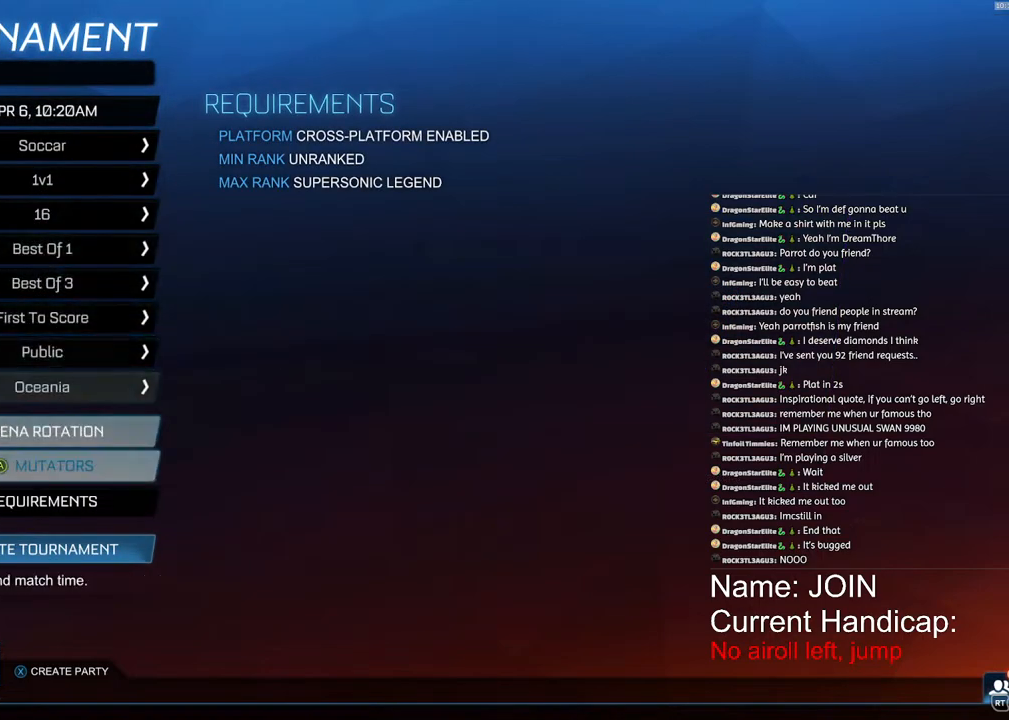
{"buttons": [], "left_stick": "center", "right_stick": "center", "events": [[250, "left_stick", "center"]]}
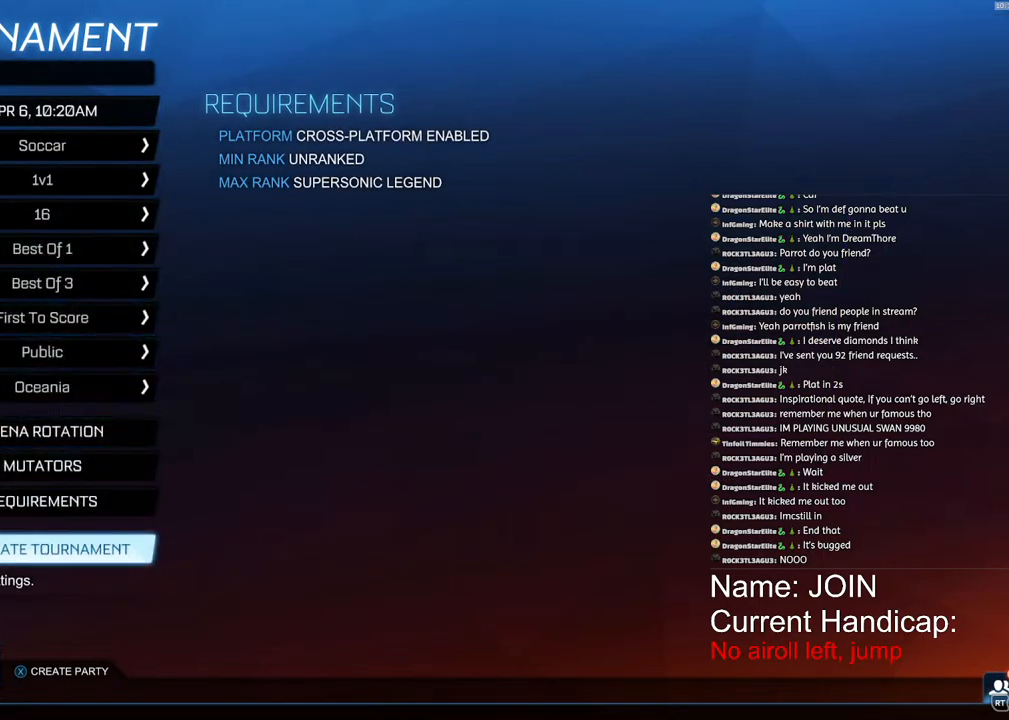
{"buttons": [], "left_stick": "center", "right_stick": "center", "events": []}
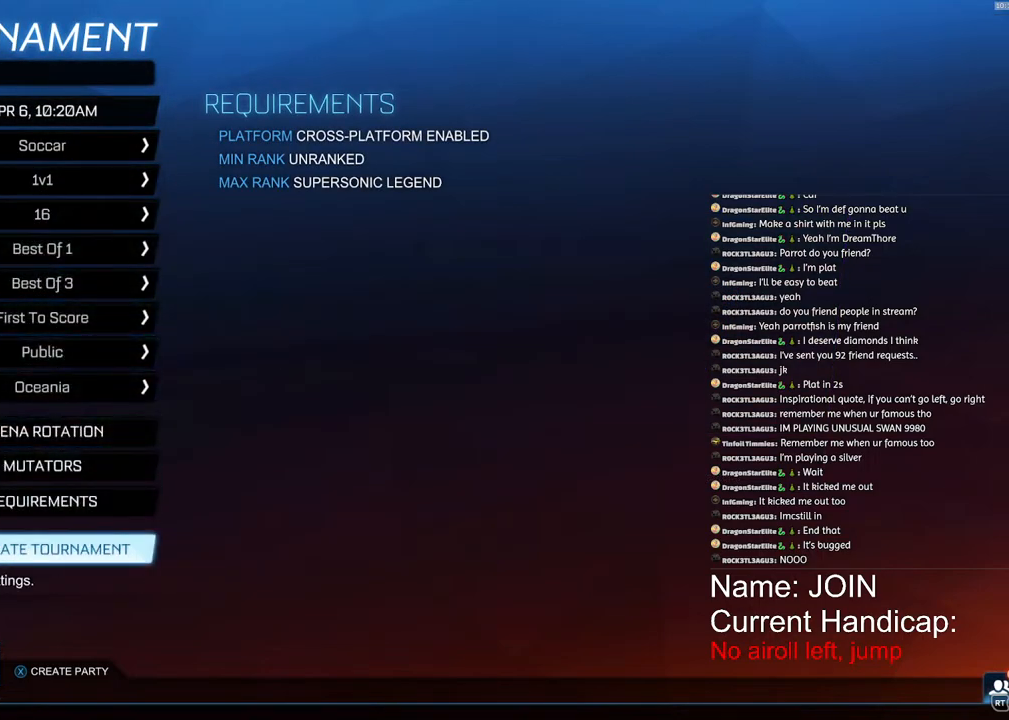
{"buttons": [], "left_stick": "down", "right_stick": "center", "events": [[67, "left_stick", "up"], [267, "left_stick", "center"], [433, "left_stick", "down"]]}
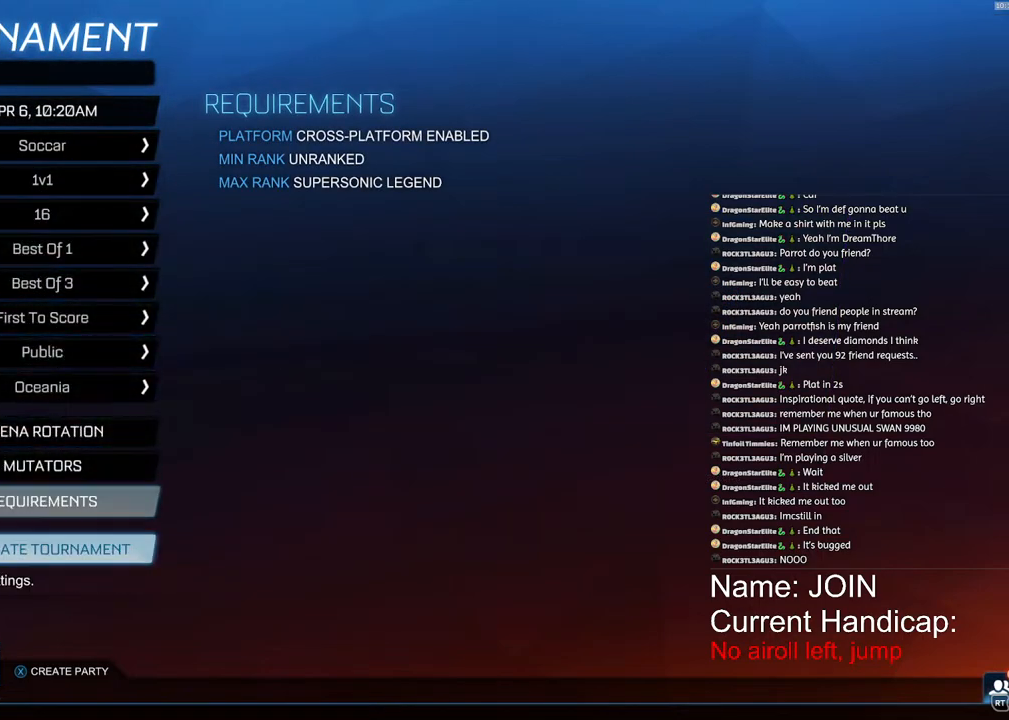
{"buttons": [], "left_stick": "center", "right_stick": "center", "events": [[50, "left_stick", "center"]]}
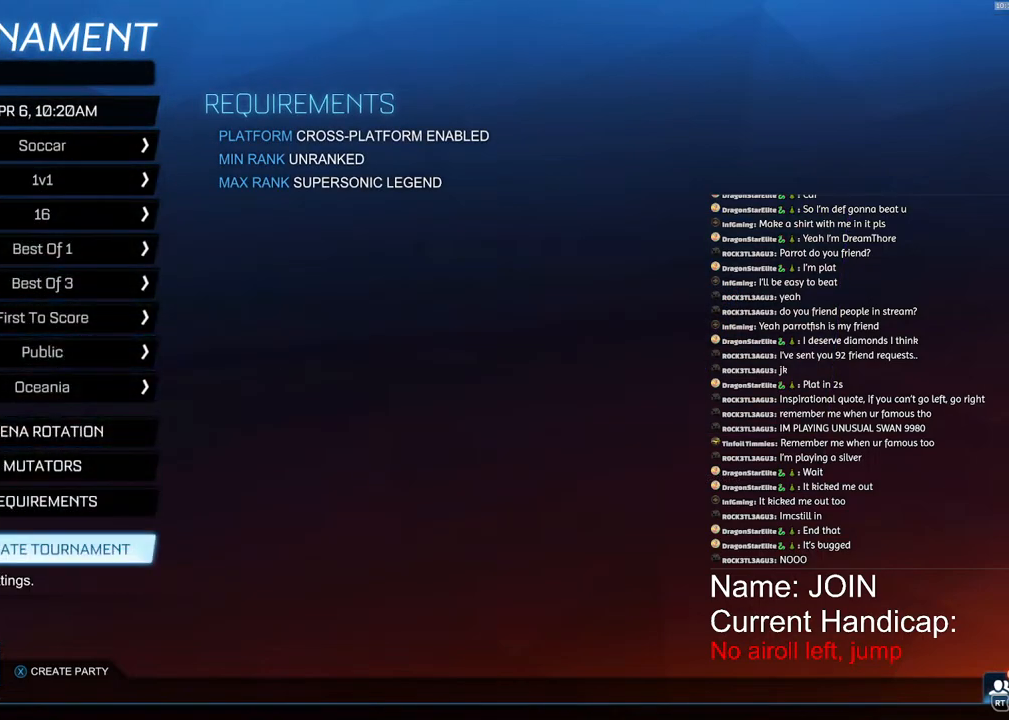
{"buttons": [], "left_stick": "center", "right_stick": "center", "events": []}